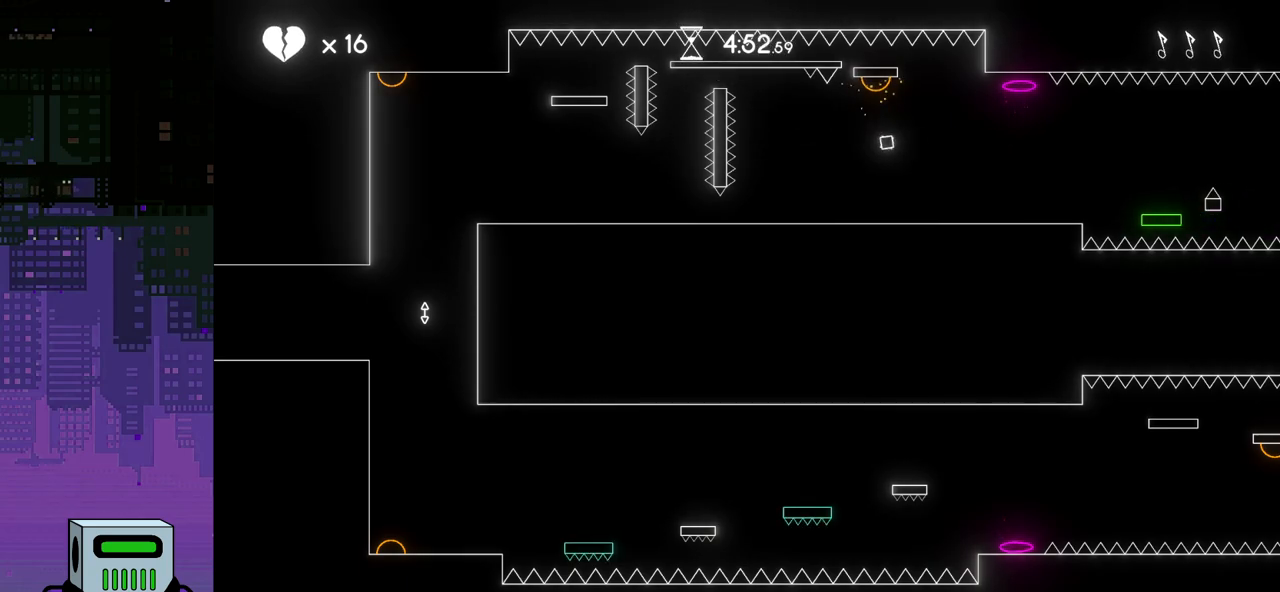
Gameplay with a controller (PlayStation layout); each line is a JSON object with the inputs held at the frame after it. "events" lists button and stick changes between this image and that frame as [ms after this image, input, new state], when the widget could be followed in between. Not read: left_stick right_stick.
{"buttons": ["CROSS", "DPAD_RIGHT"], "events": [[217, "DPAD_DOWN", "down"], [450, "DPAD_DOWN", "up"]]}
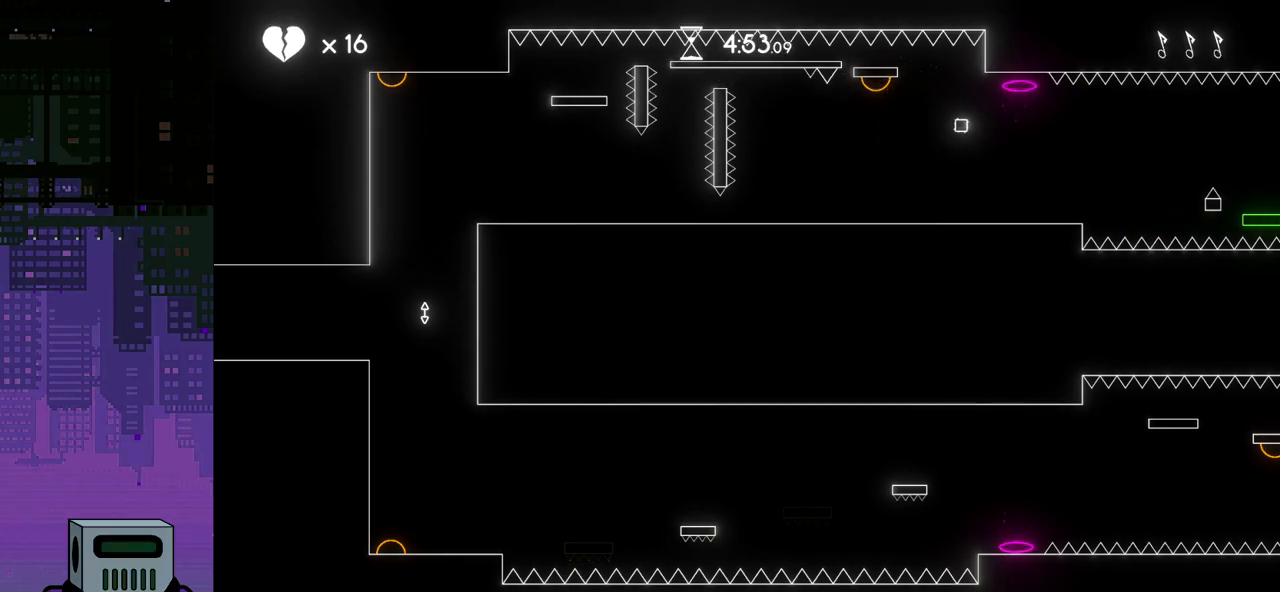
{"buttons": [], "events": [[133, "CROSS", "up"], [333, "DPAD_RIGHT", "up"]]}
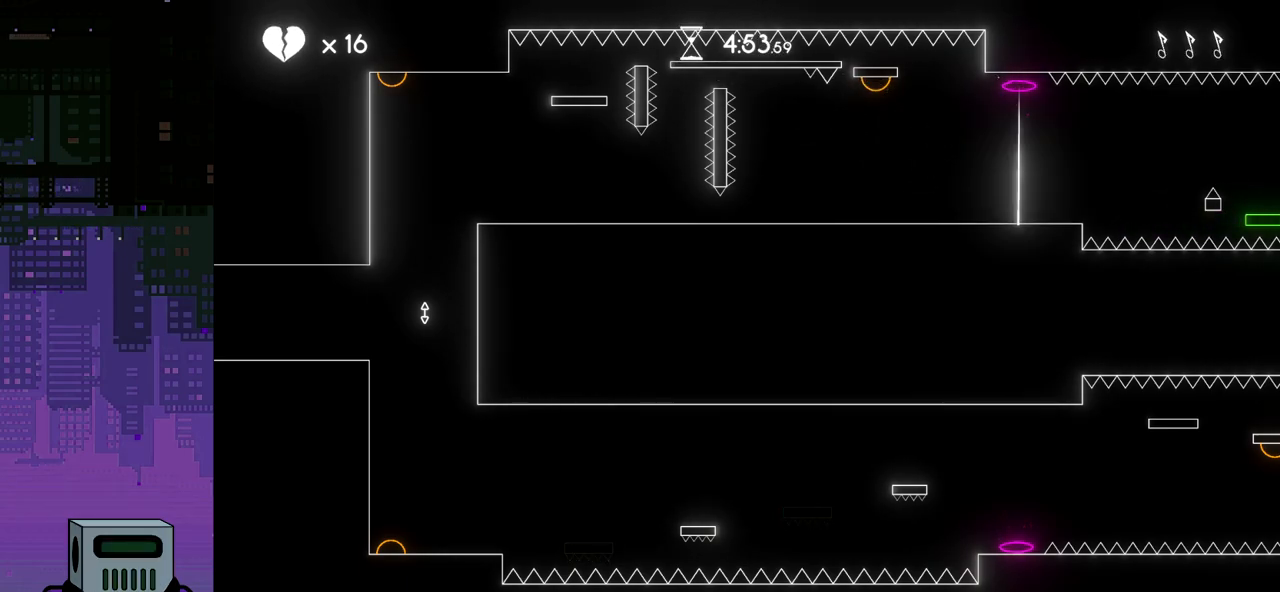
{"buttons": [], "events": []}
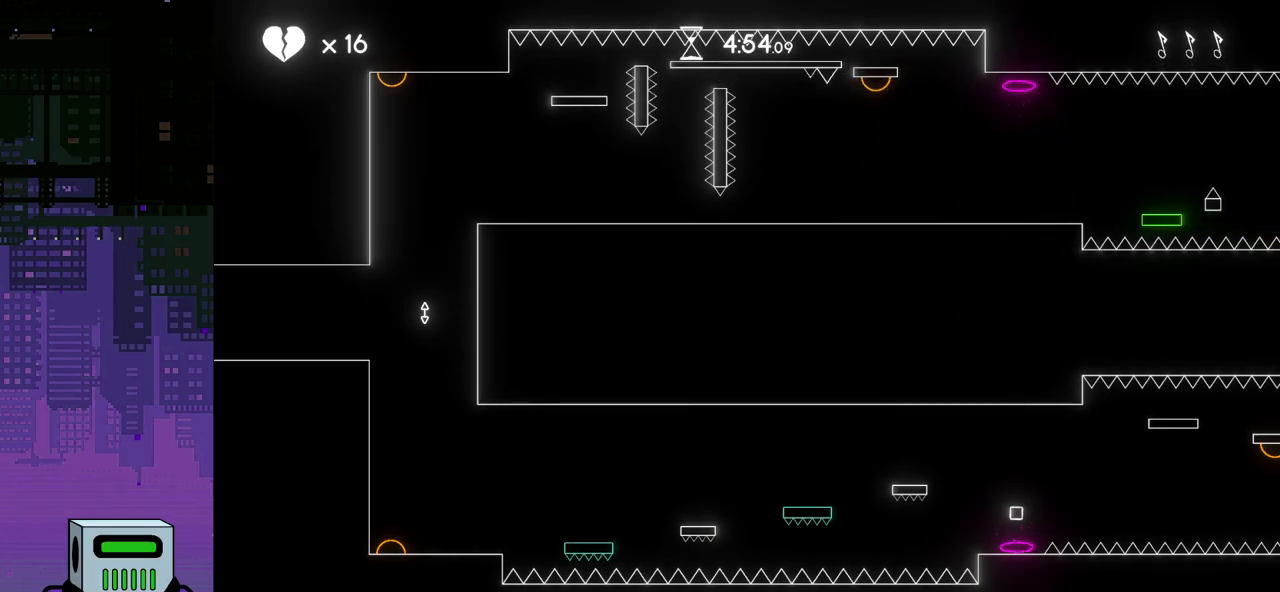
{"buttons": ["DPAD_RIGHT"], "events": [[183, "DPAD_RIGHT", "down"]]}
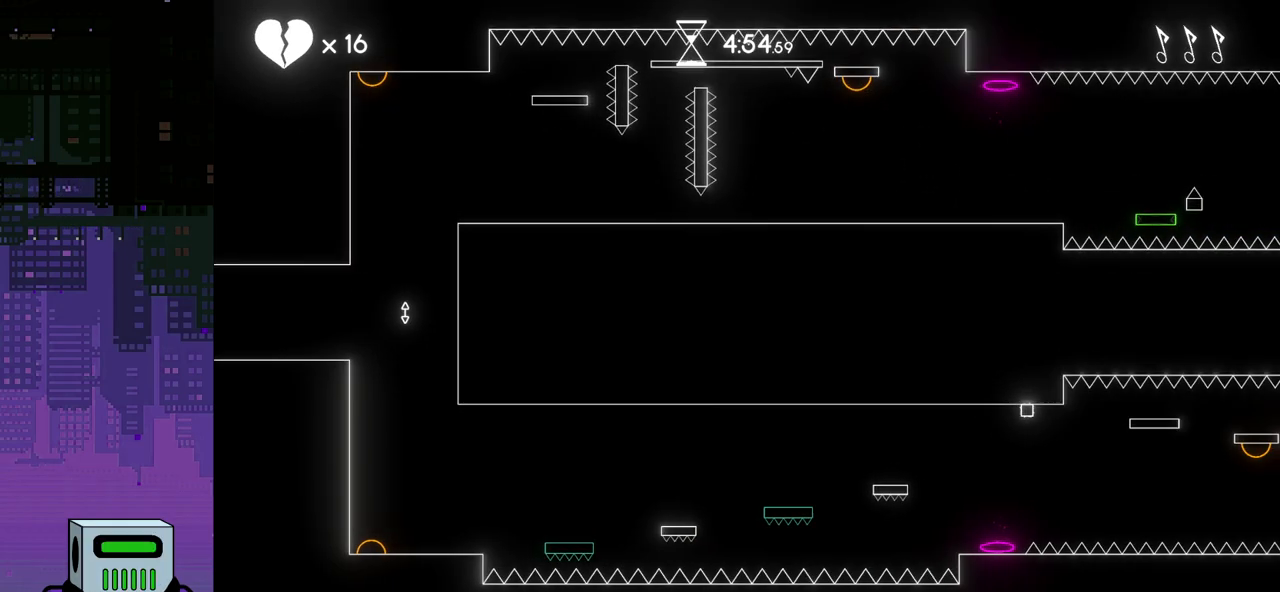
{"buttons": [], "events": [[17, "DPAD_RIGHT", "up"], [200, "DPAD_RIGHT", "down"], [333, "DPAD_RIGHT", "up"]]}
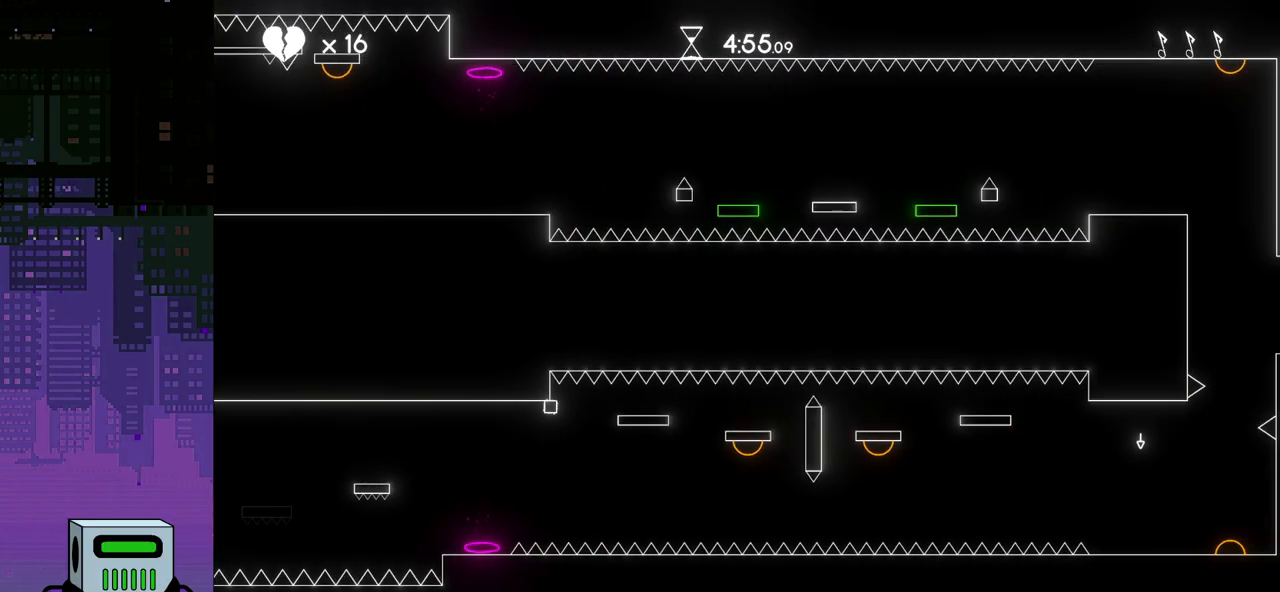
{"buttons": [], "events": []}
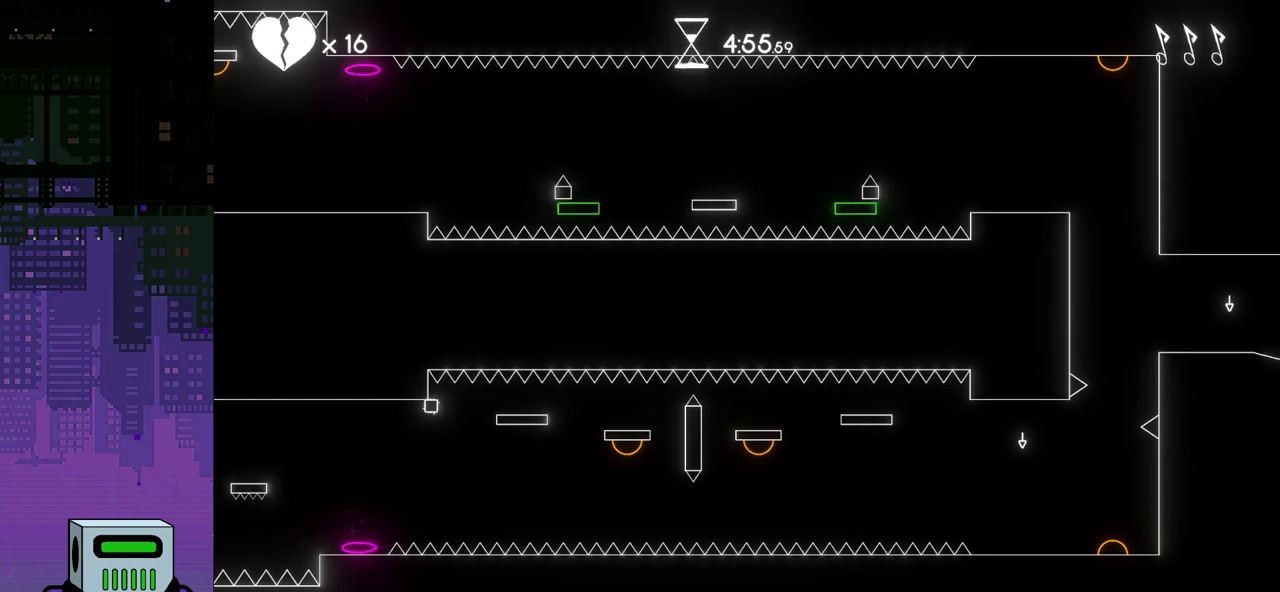
{"buttons": [], "events": [[50, "DPAD_LEFT", "down"], [167, "DPAD_LEFT", "up"]]}
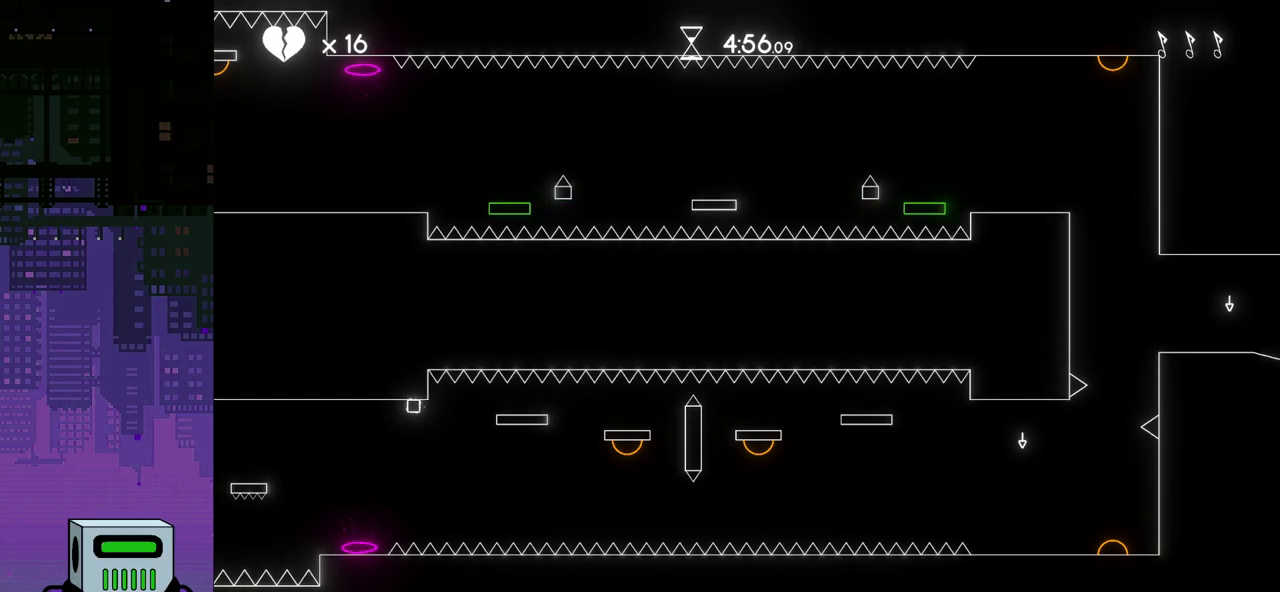
{"buttons": [], "events": []}
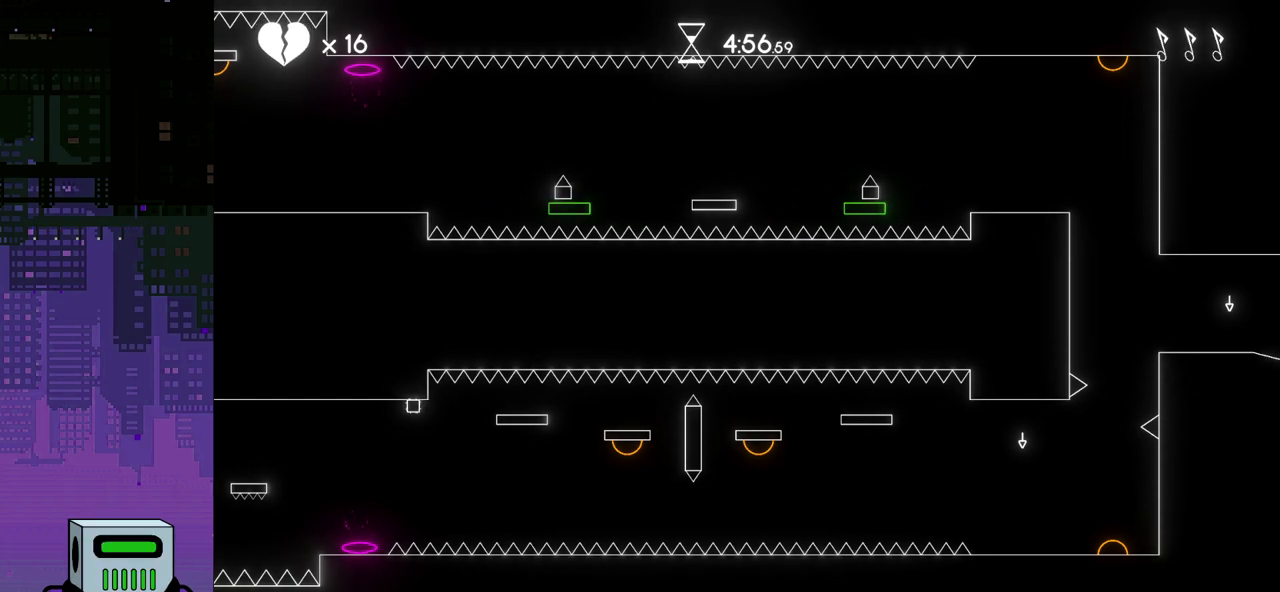
{"buttons": [], "events": []}
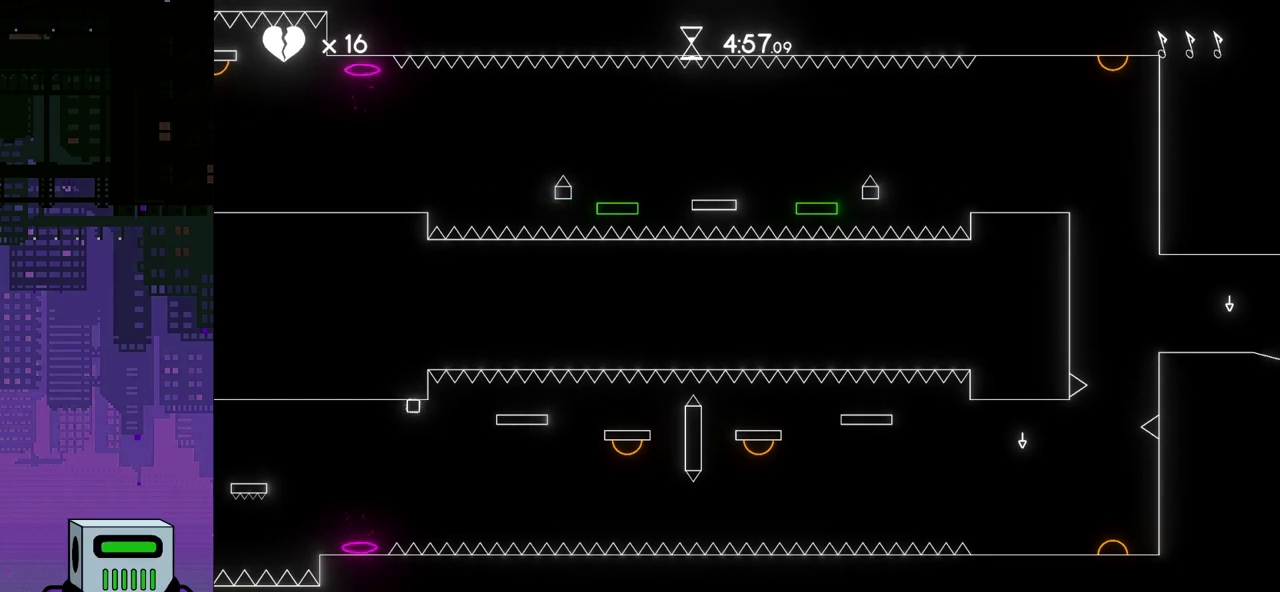
{"buttons": [], "events": []}
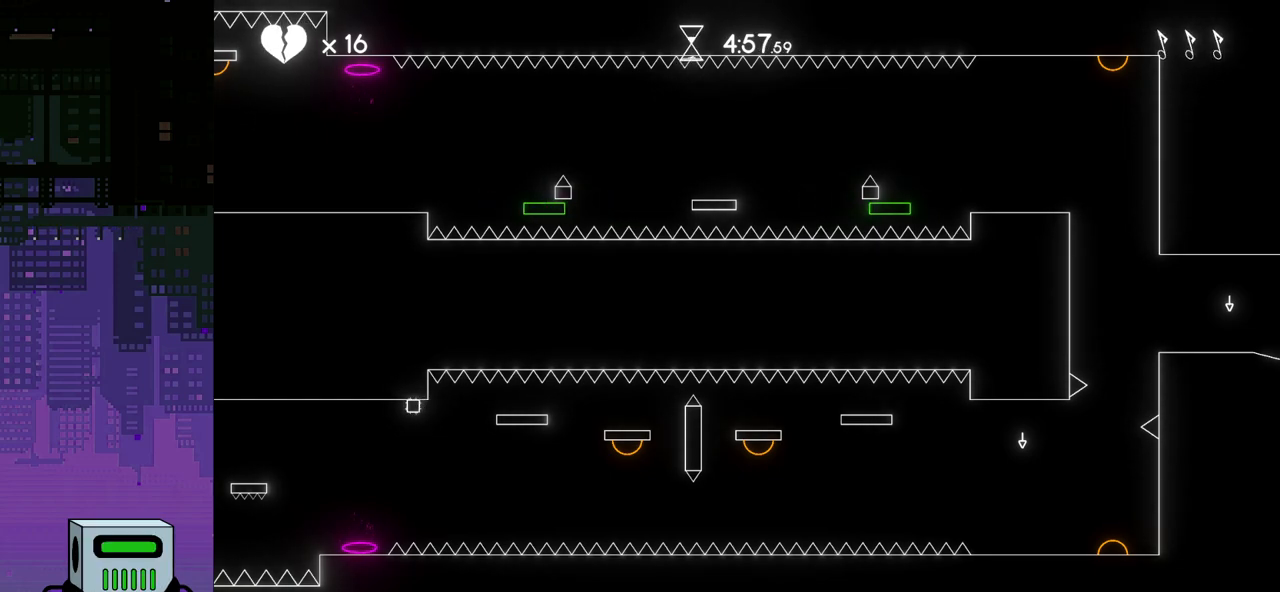
{"buttons": [], "events": []}
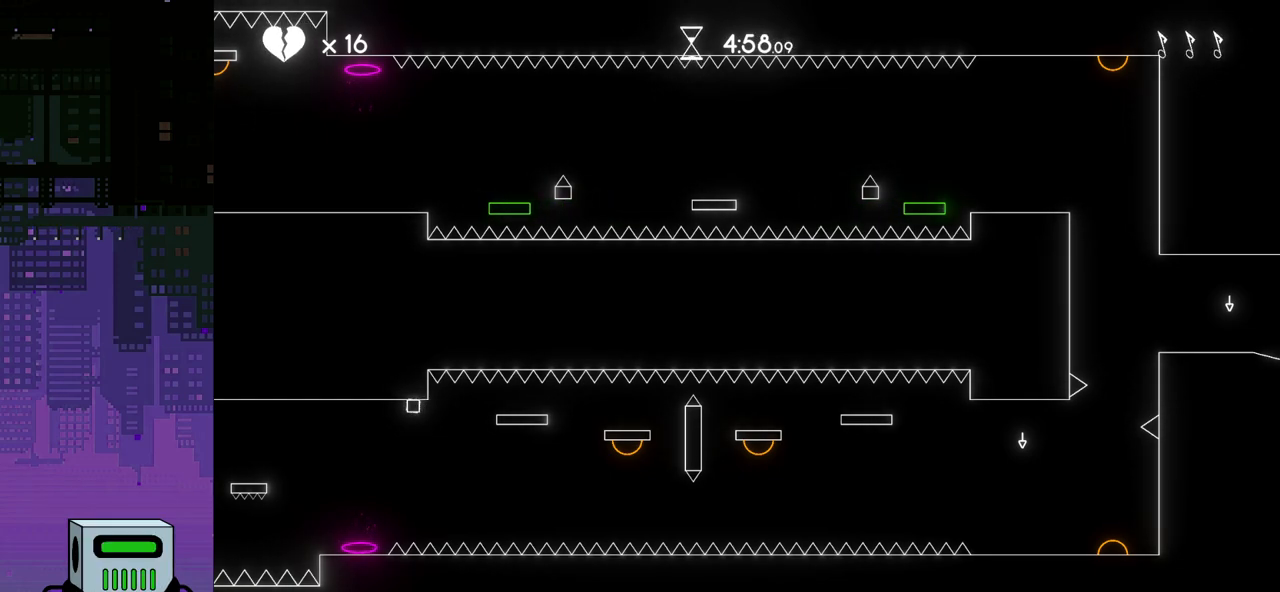
{"buttons": [], "events": []}
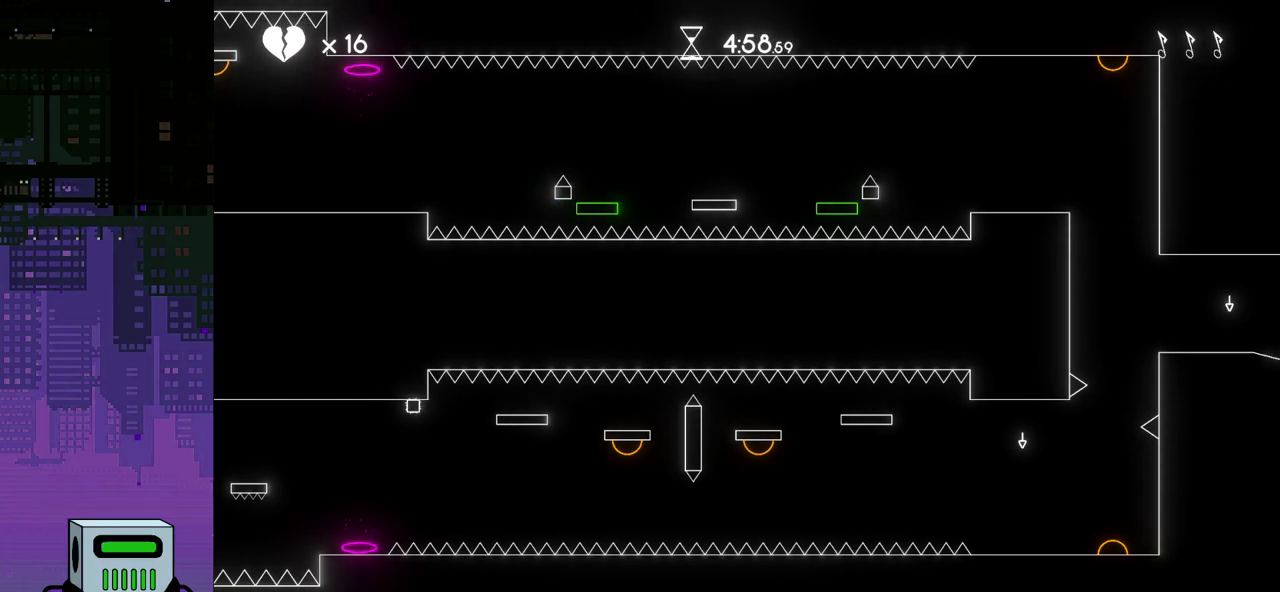
{"buttons": [], "events": []}
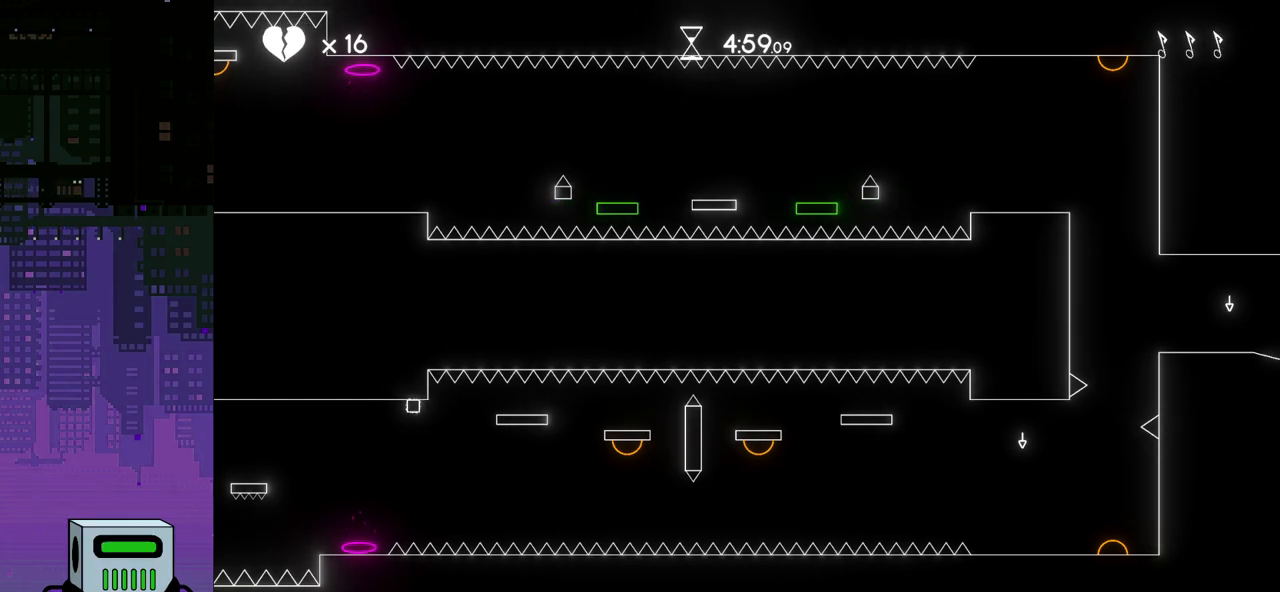
{"buttons": [], "events": []}
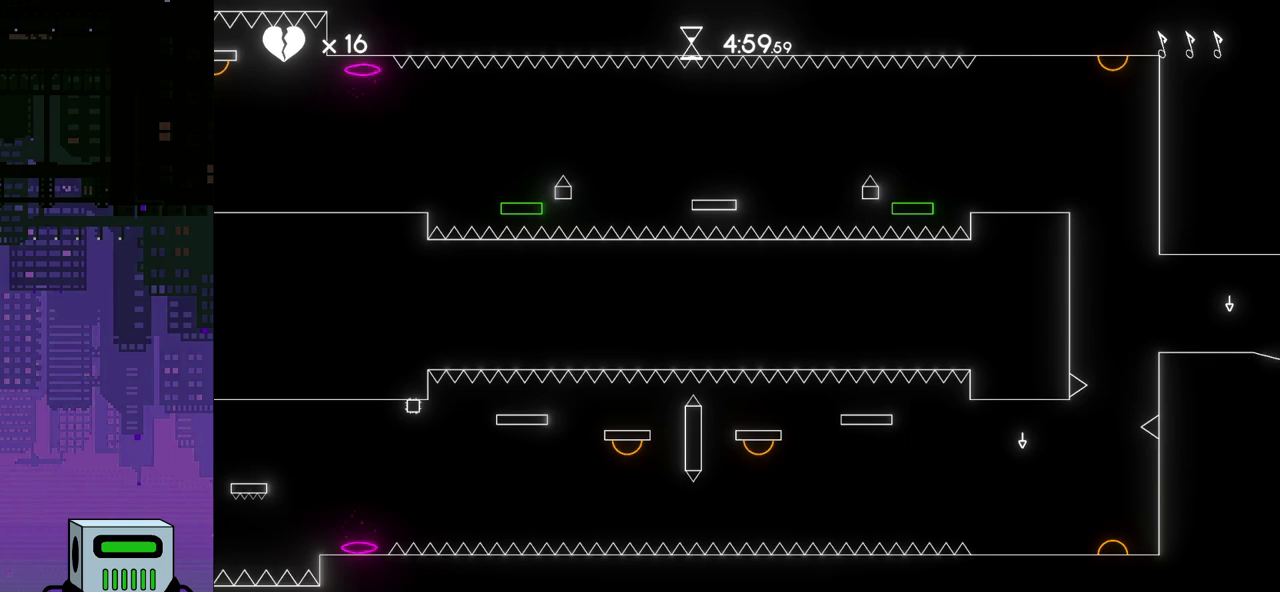
{"buttons": [], "events": []}
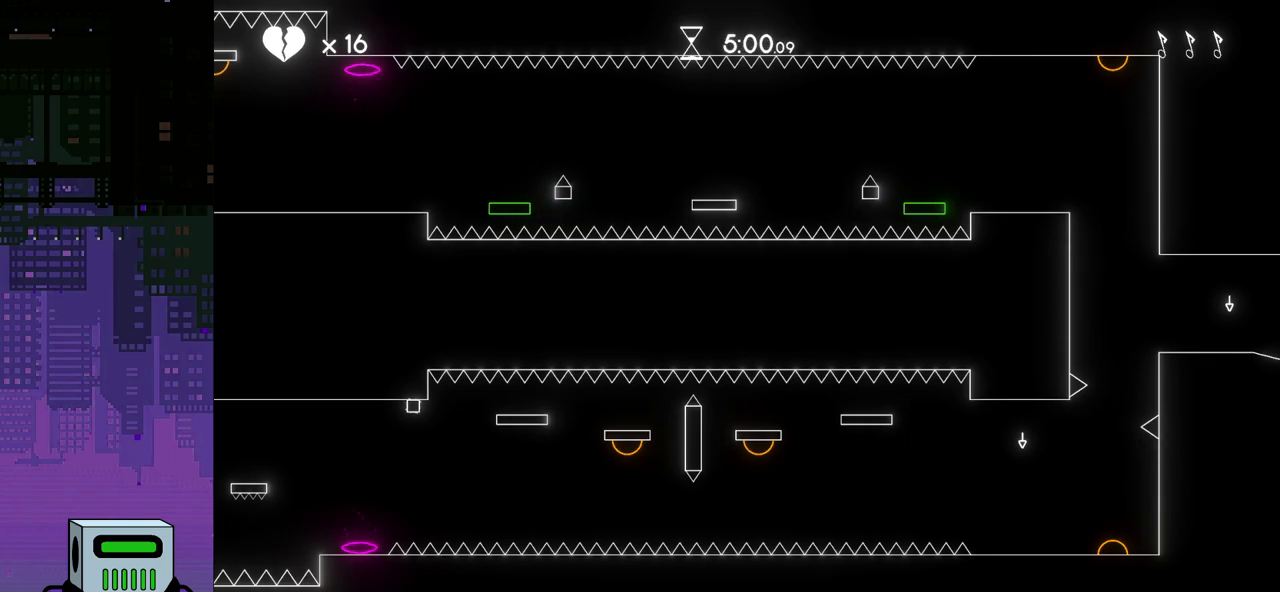
{"buttons": ["CROSS", "DPAD_RIGHT"], "events": [[133, "DPAD_RIGHT", "down"], [250, "CROSS", "down"]]}
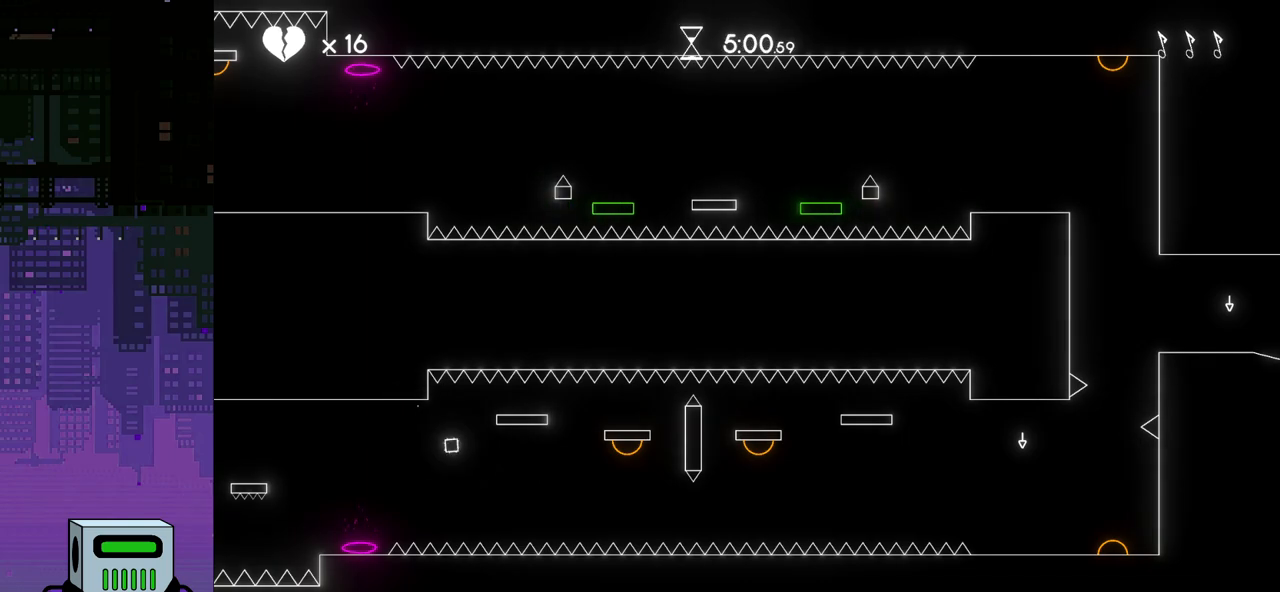
{"buttons": ["CROSS", "DPAD_RIGHT"], "events": [[333, "CROSS", "up"], [500, "CROSS", "down"]]}
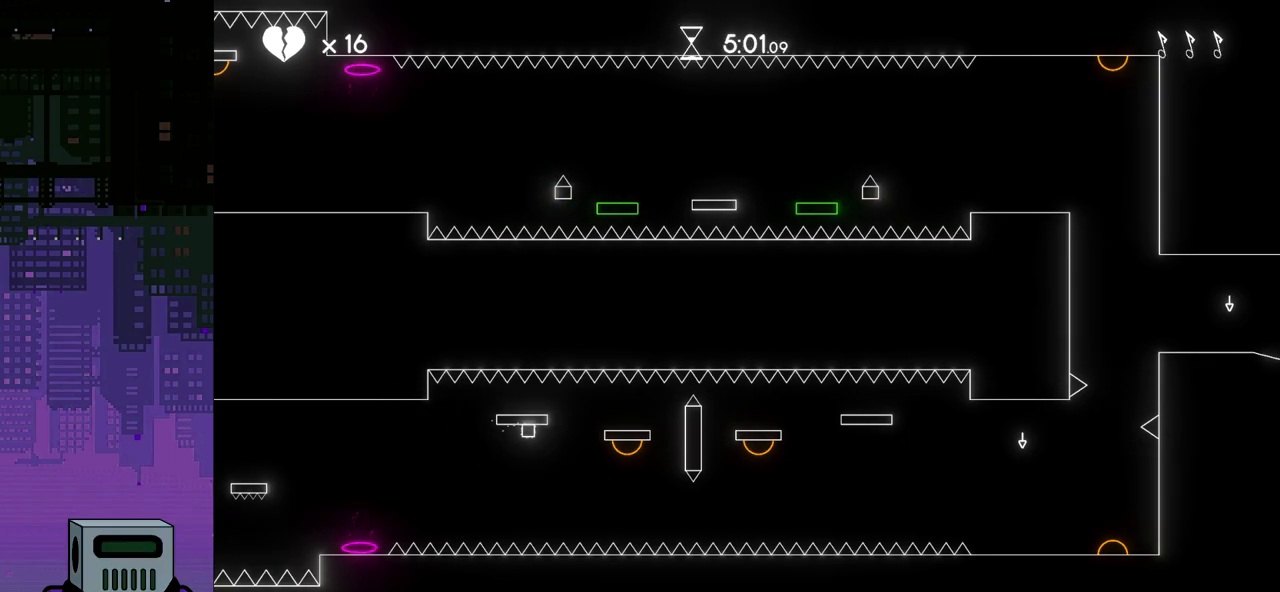
{"buttons": ["CROSS", "DPAD_RIGHT"], "events": []}
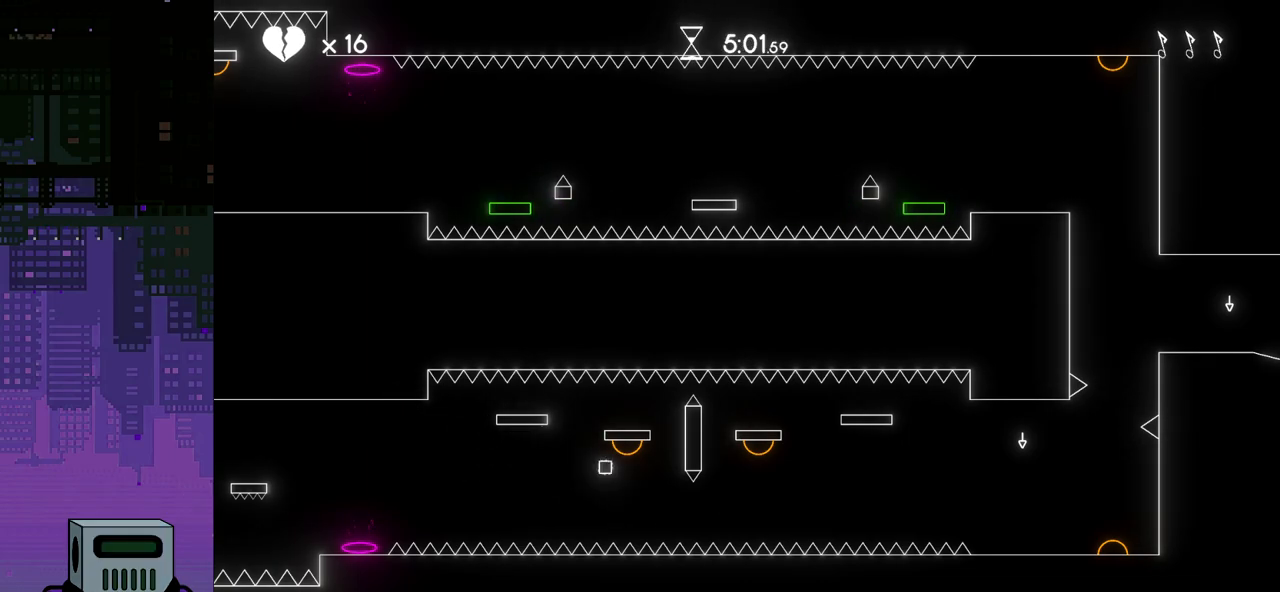
{"buttons": ["CROSS", "DPAD_RIGHT"], "events": []}
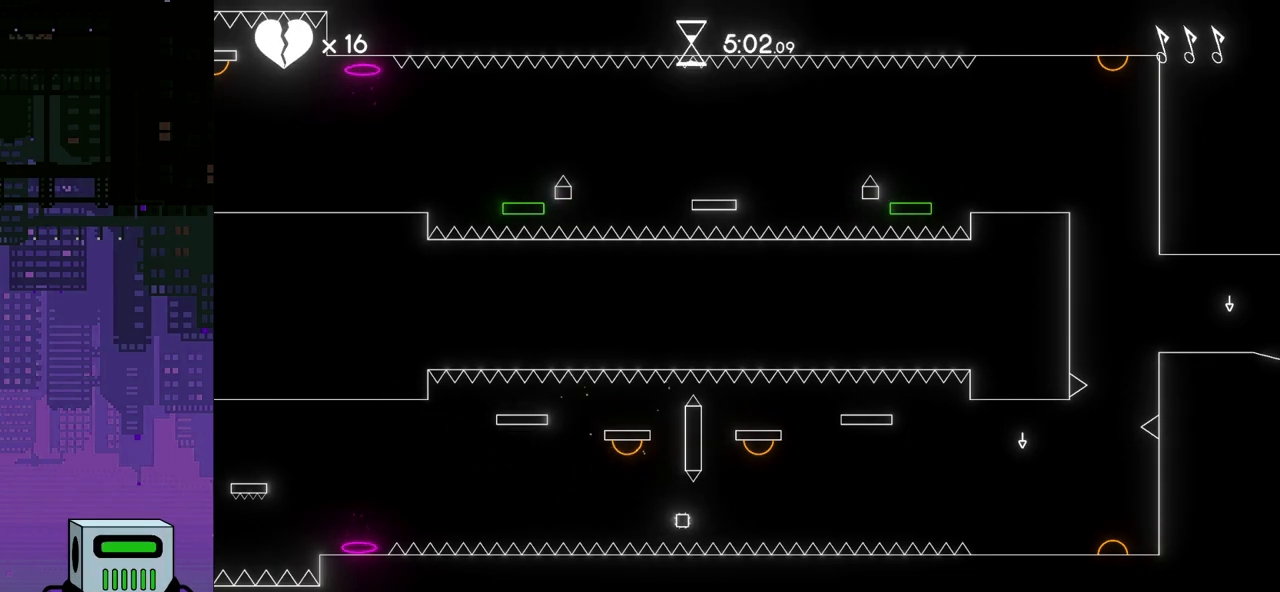
{"buttons": ["CROSS", "DPAD_RIGHT"], "events": []}
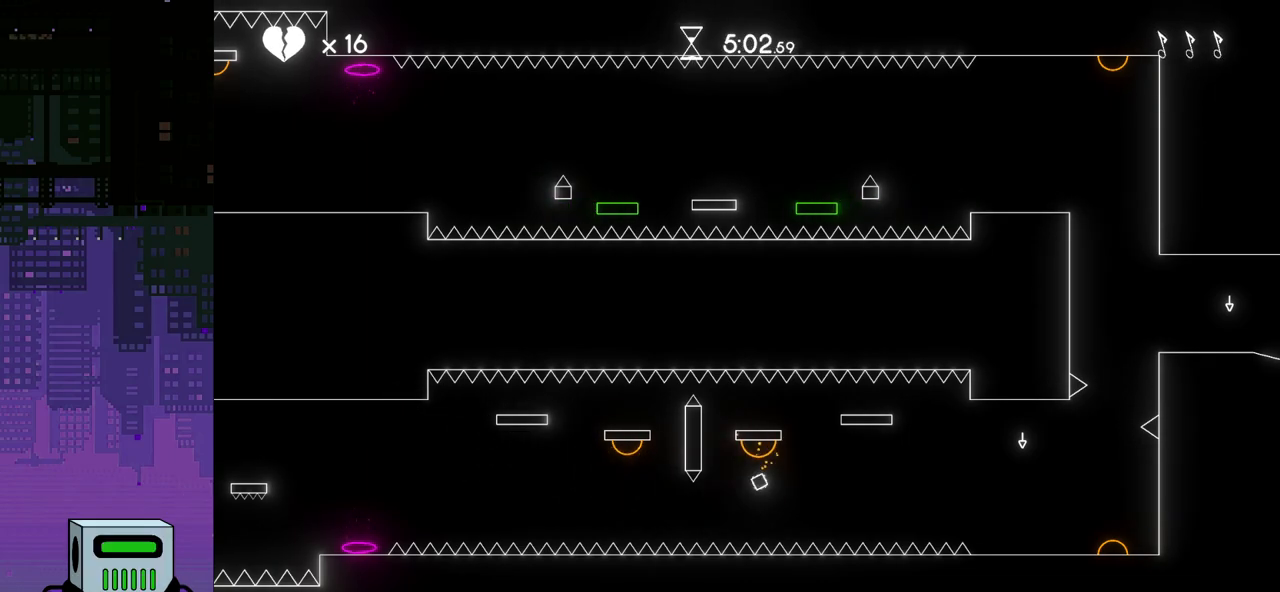
{"buttons": ["DPAD_RIGHT"], "events": [[433, "CROSS", "up"]]}
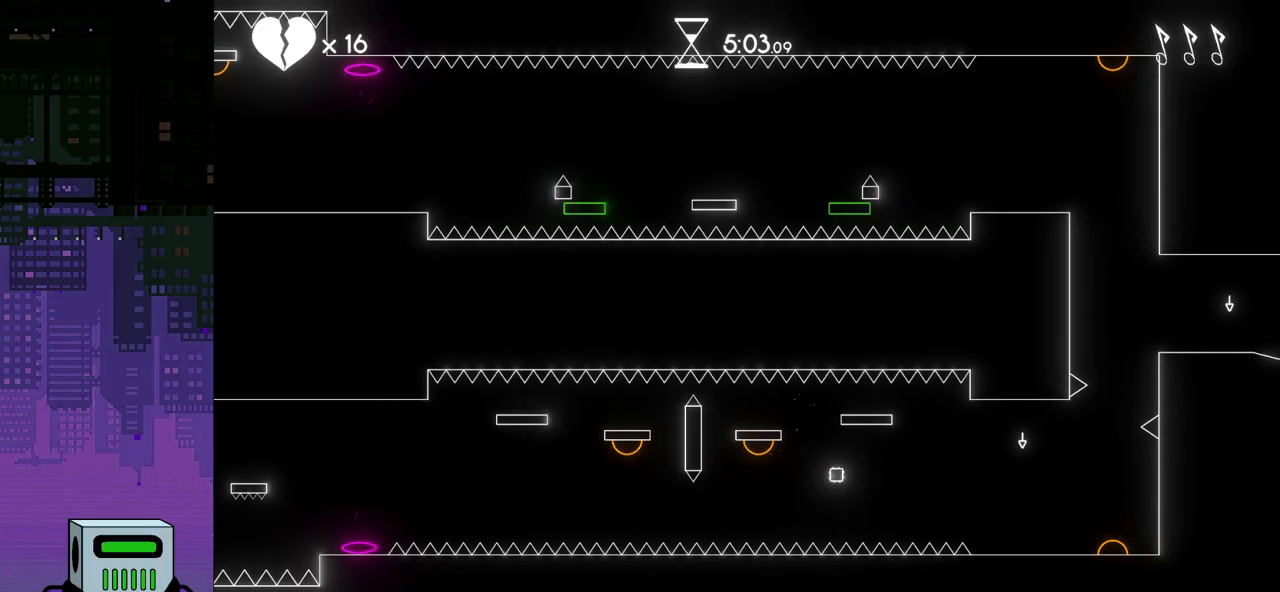
{"buttons": ["DPAD_RIGHT"], "events": [[283, "CROSS", "down"], [467, "CROSS", "up"]]}
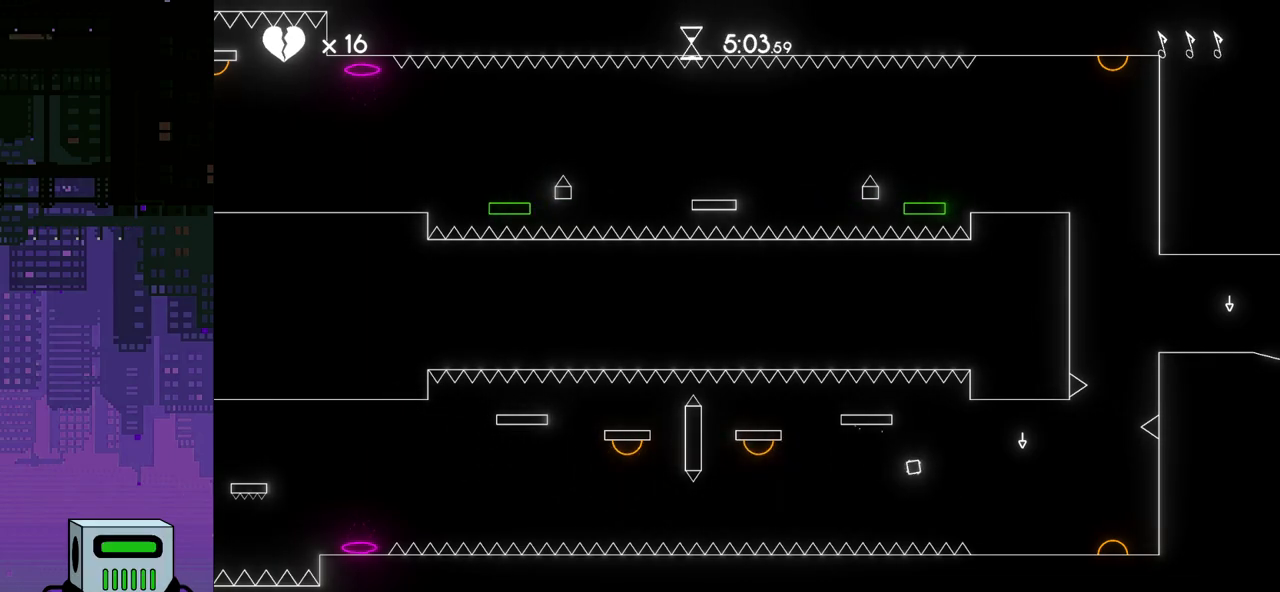
{"buttons": ["DPAD_RIGHT"], "events": []}
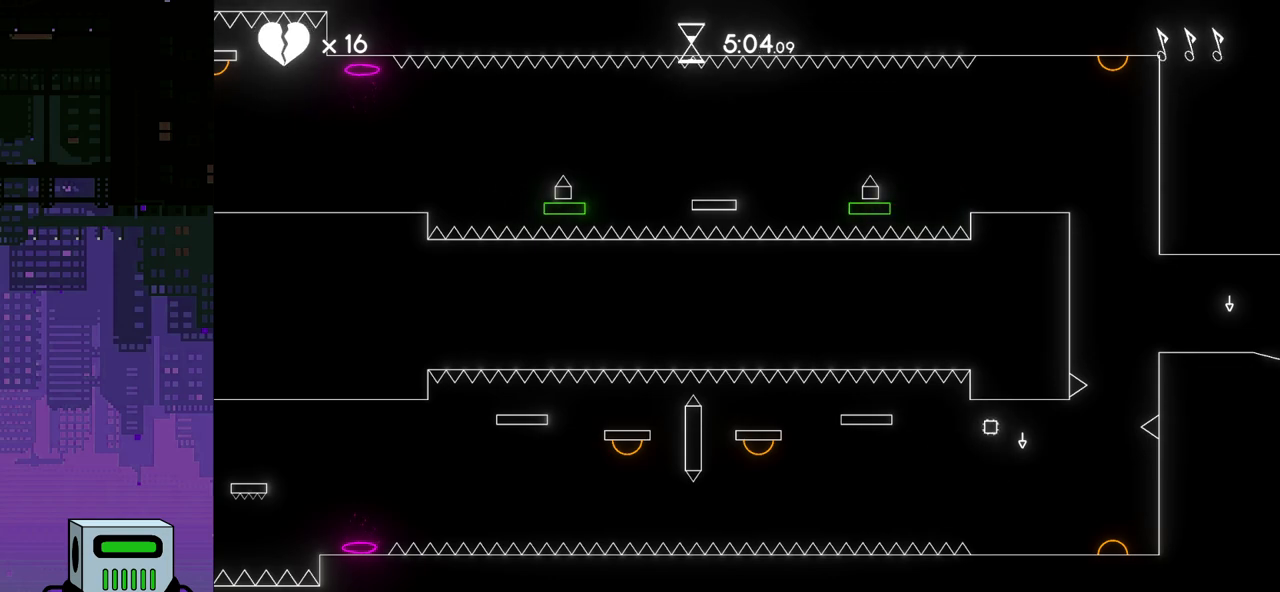
{"buttons": ["DPAD_RIGHT"], "events": [[267, "CROSS", "down"], [333, "CROSS", "up"]]}
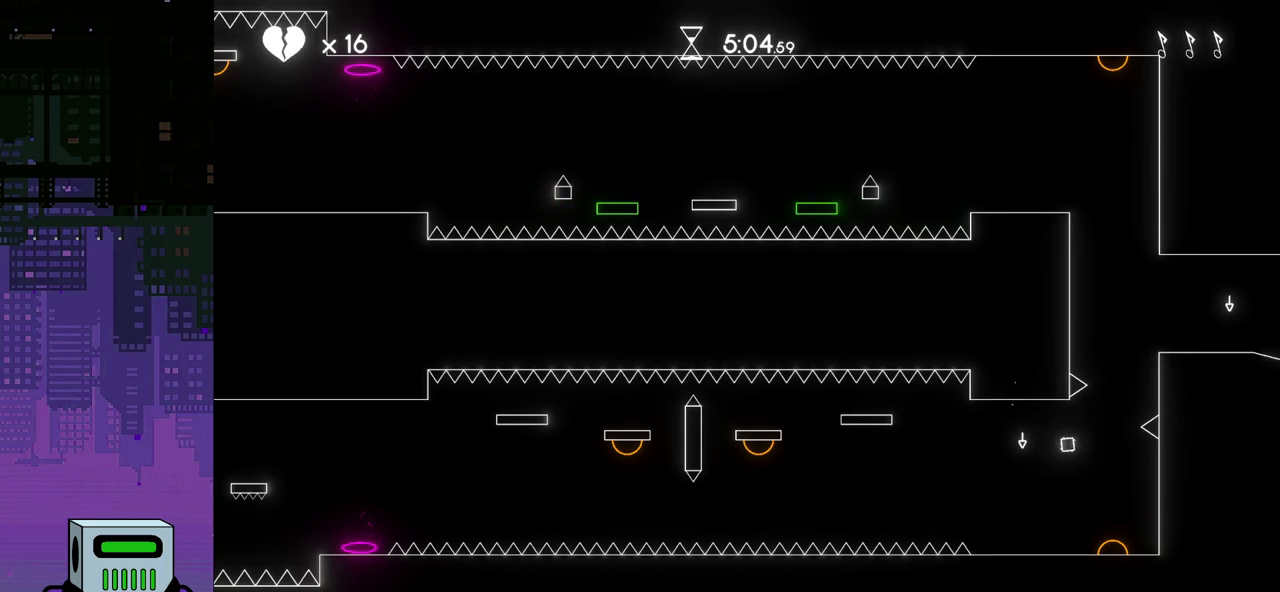
{"buttons": ["DPAD_RIGHT"], "events": []}
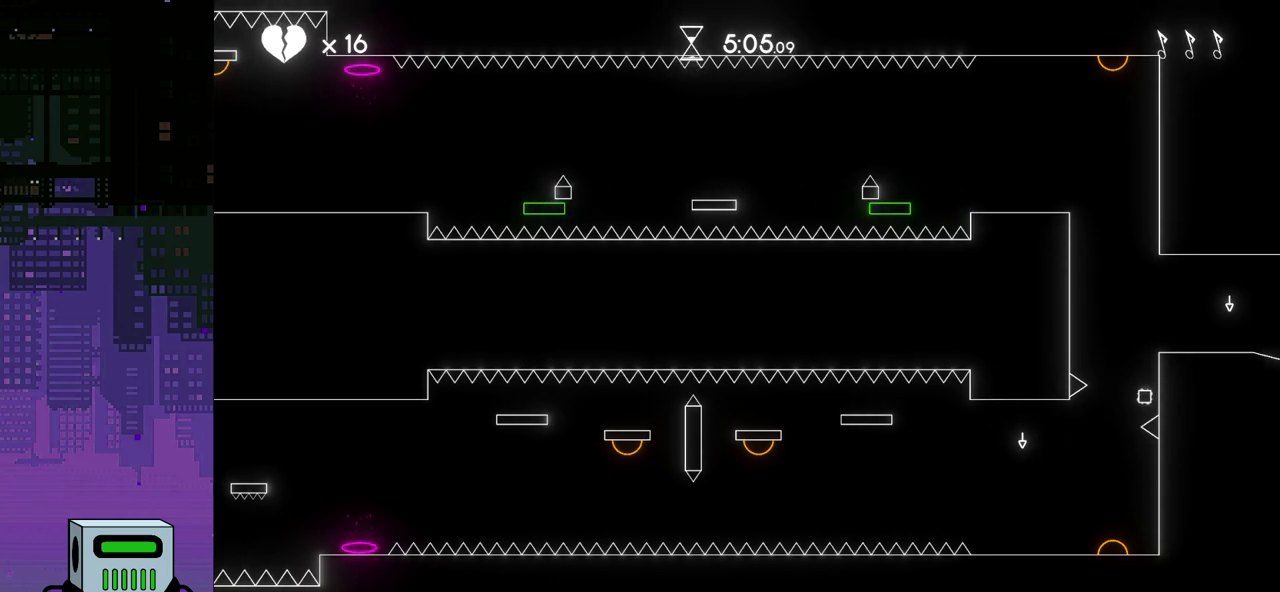
{"buttons": [], "events": [[233, "DPAD_RIGHT", "up"]]}
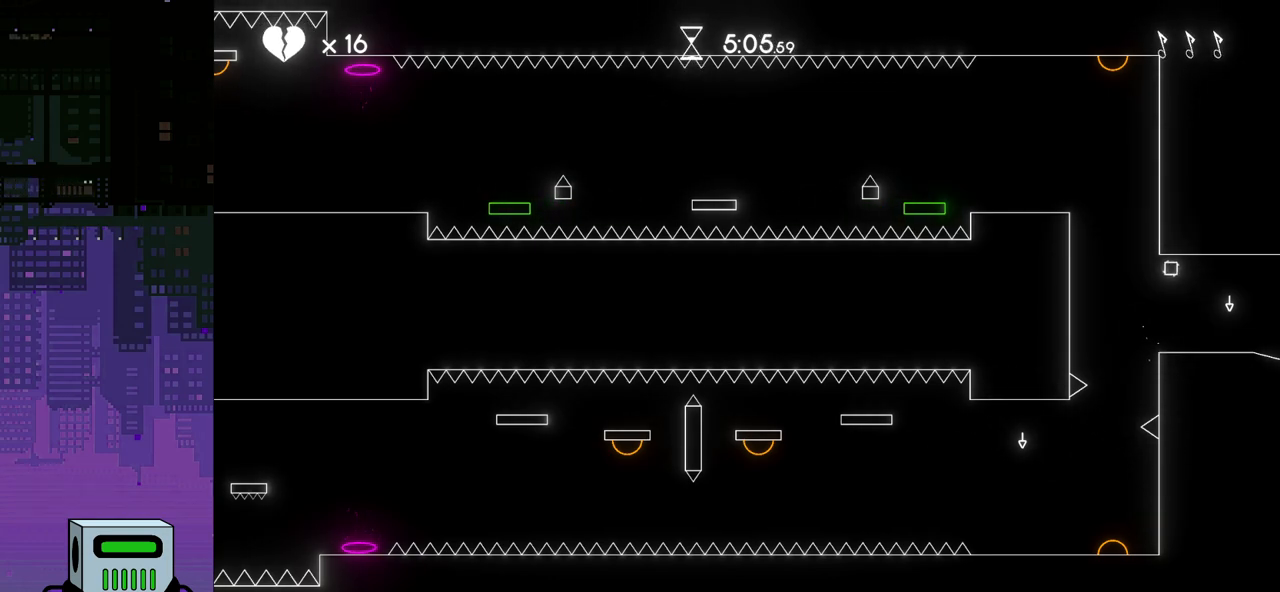
{"buttons": [], "events": []}
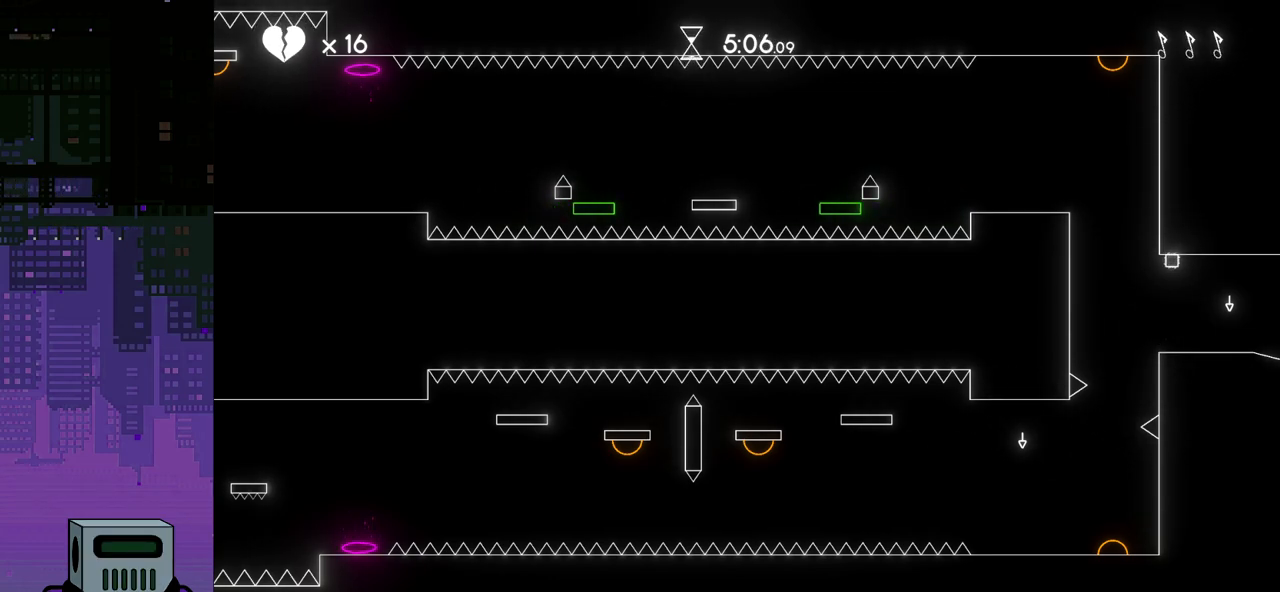
{"buttons": ["CROSS", "DPAD_LEFT"], "events": [[233, "DPAD_LEFT", "down"], [467, "CROSS", "down"]]}